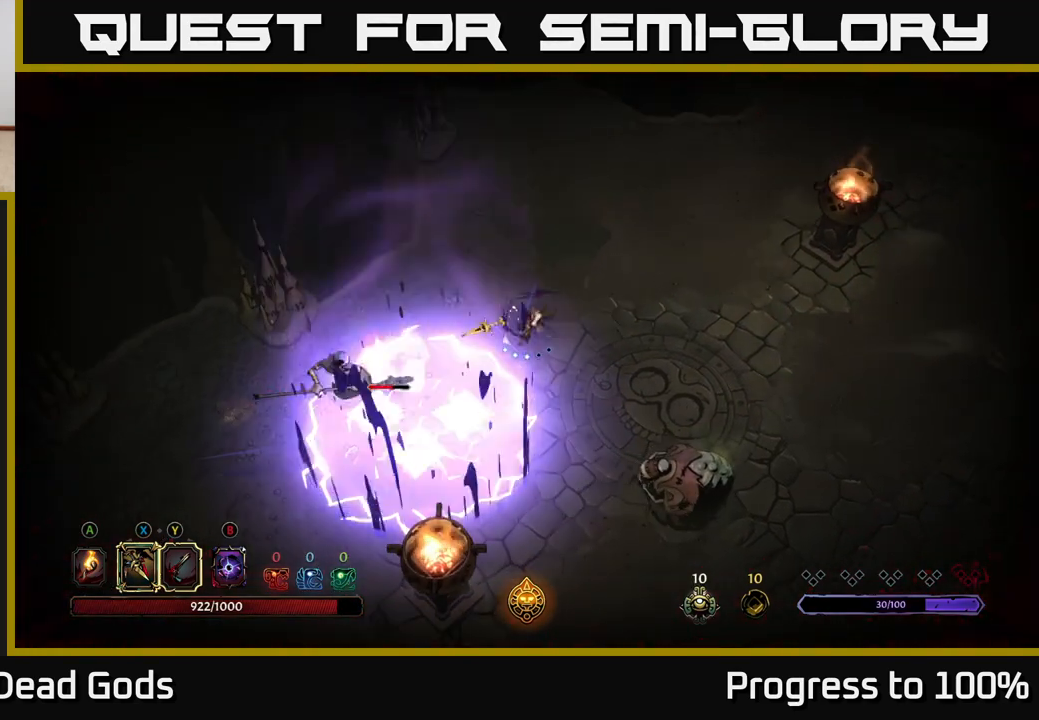
Gameplay with a controller (Xbox layout); each line is a JSON object with the inputs held at the frame after it. "events" lists button and stick changes between this image and that frame as [ms after this image, input, new state], when the widget could be followed in between.
{"buttons": ["X"], "left_stick": "down-left", "right_stick": "center", "events": [[17, "X", "down"], [133, "left_stick", "down-left"], [150, "X", "up"], [250, "X", "down"], [367, "X", "up"], [450, "X", "down"]]}
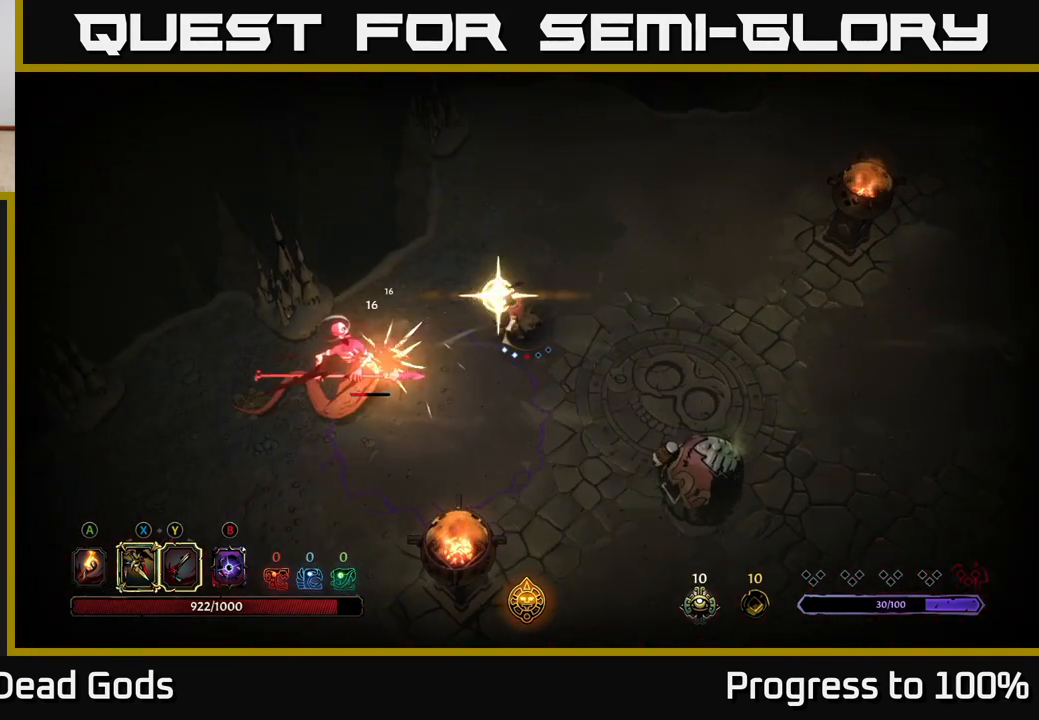
{"buttons": [], "left_stick": "center", "right_stick": "center", "events": [[83, "X", "up"], [150, "X", "down"], [267, "X", "up"], [450, "left_stick", "center"]]}
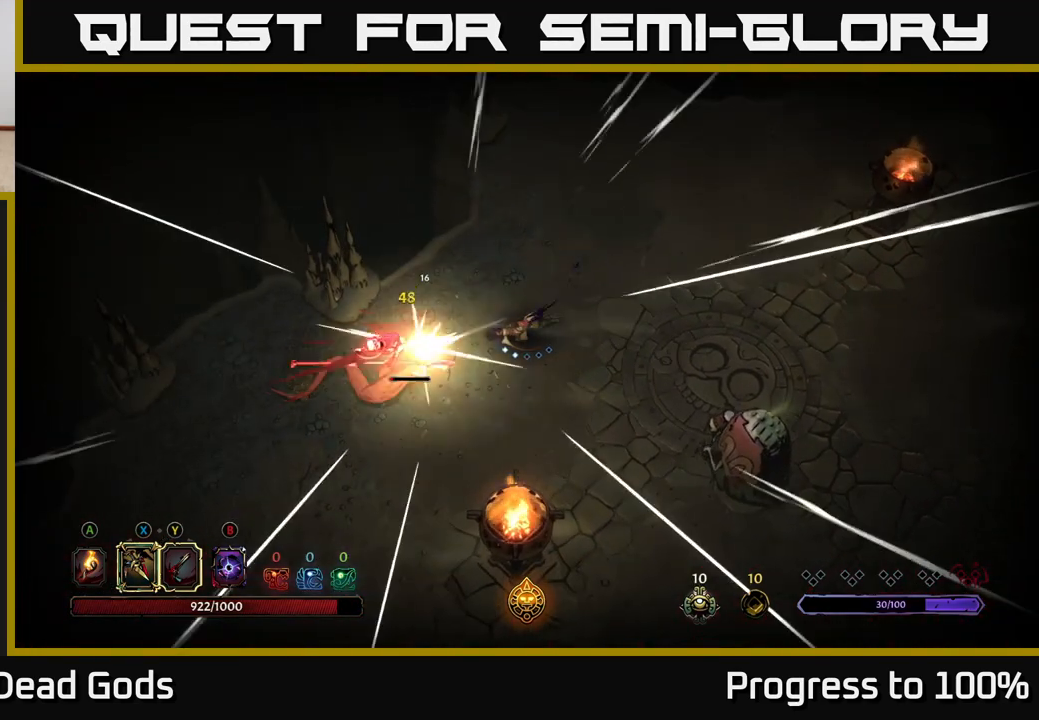
{"buttons": [], "left_stick": "down-left", "right_stick": "center", "events": [[167, "left_stick", "down-left"], [300, "X", "down"], [433, "X", "up"]]}
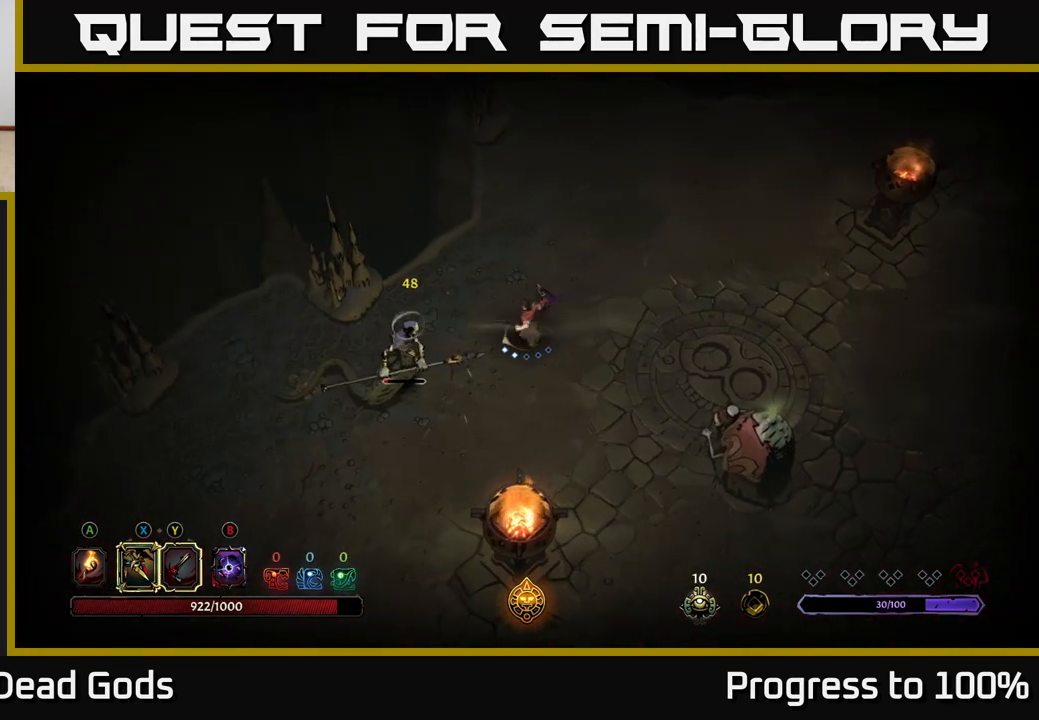
{"buttons": [], "left_stick": "down-right", "right_stick": "center", "events": [[333, "X", "down"], [383, "X", "up"], [483, "left_stick", "down-right"]]}
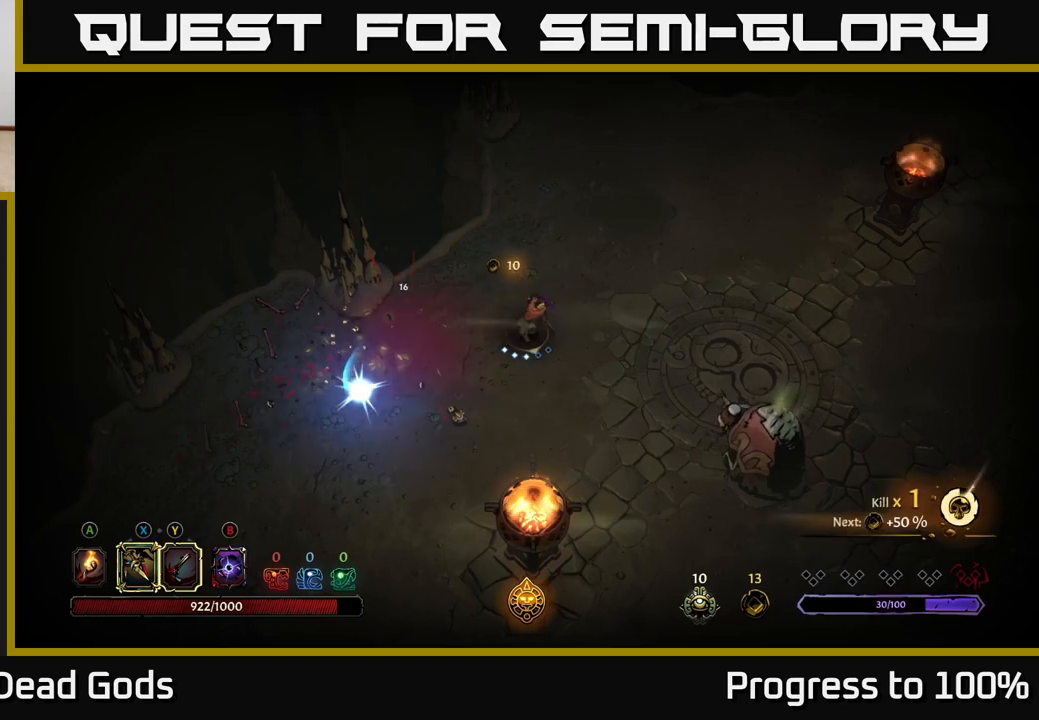
{"buttons": [], "left_stick": "down-right", "right_stick": "center", "events": [[183, "X", "down"], [283, "X", "up"], [400, "X", "down"], [483, "X", "up"]]}
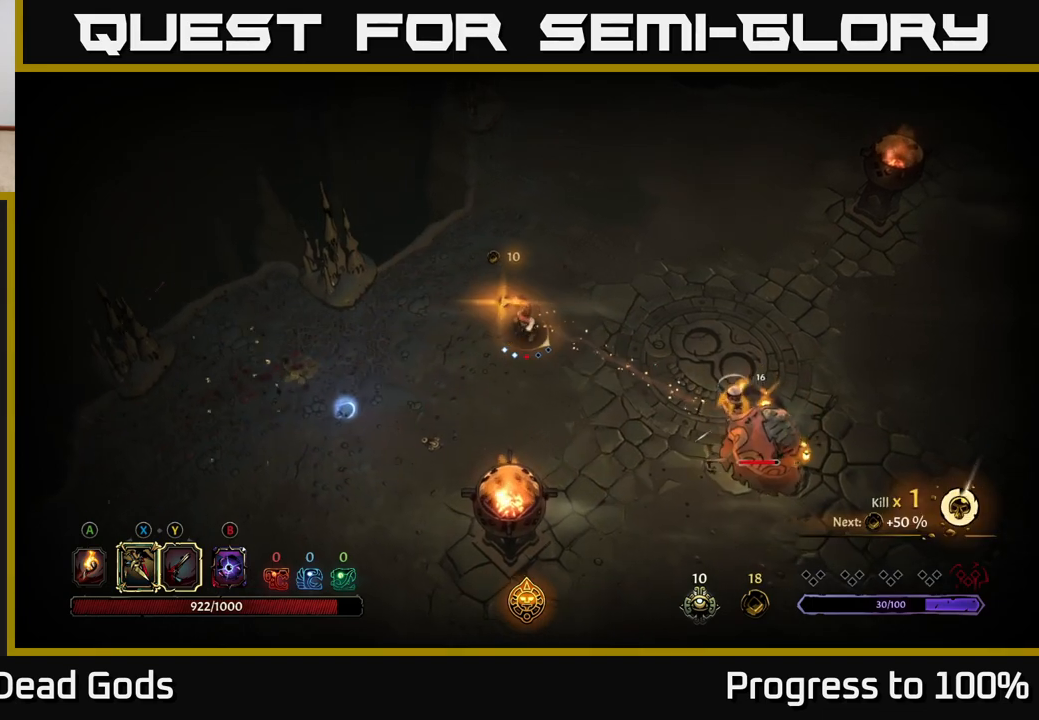
{"buttons": [], "left_stick": "down-right", "right_stick": "center", "events": [[267, "left_stick", "center"], [433, "left_stick", "down-right"]]}
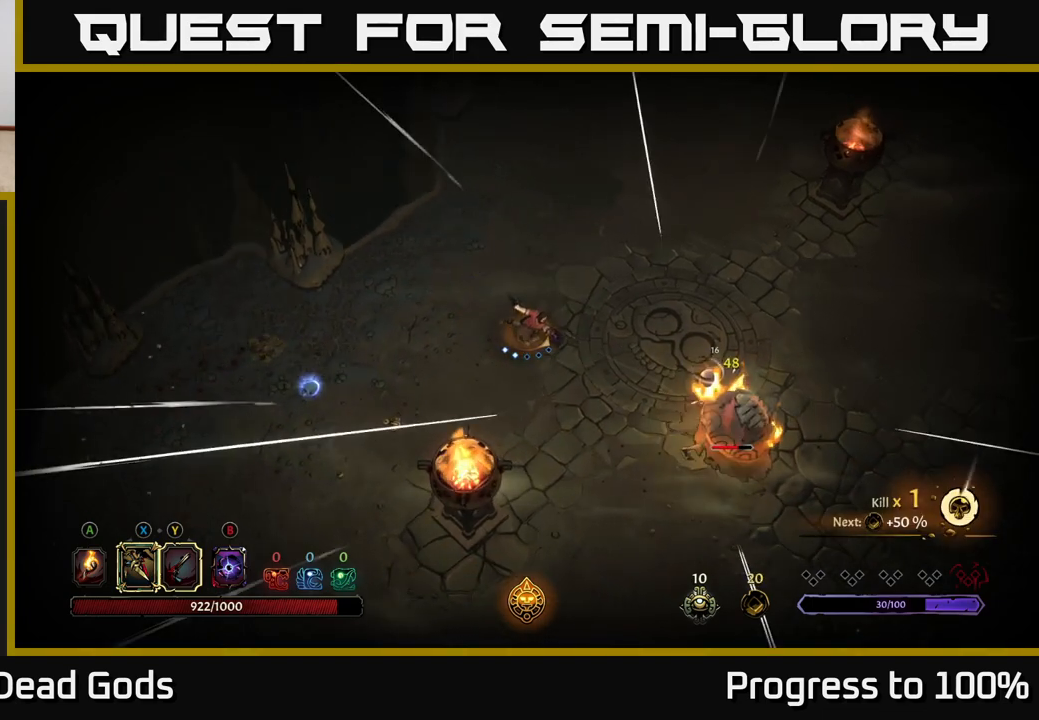
{"buttons": [], "left_stick": "down-right", "right_stick": "center", "events": []}
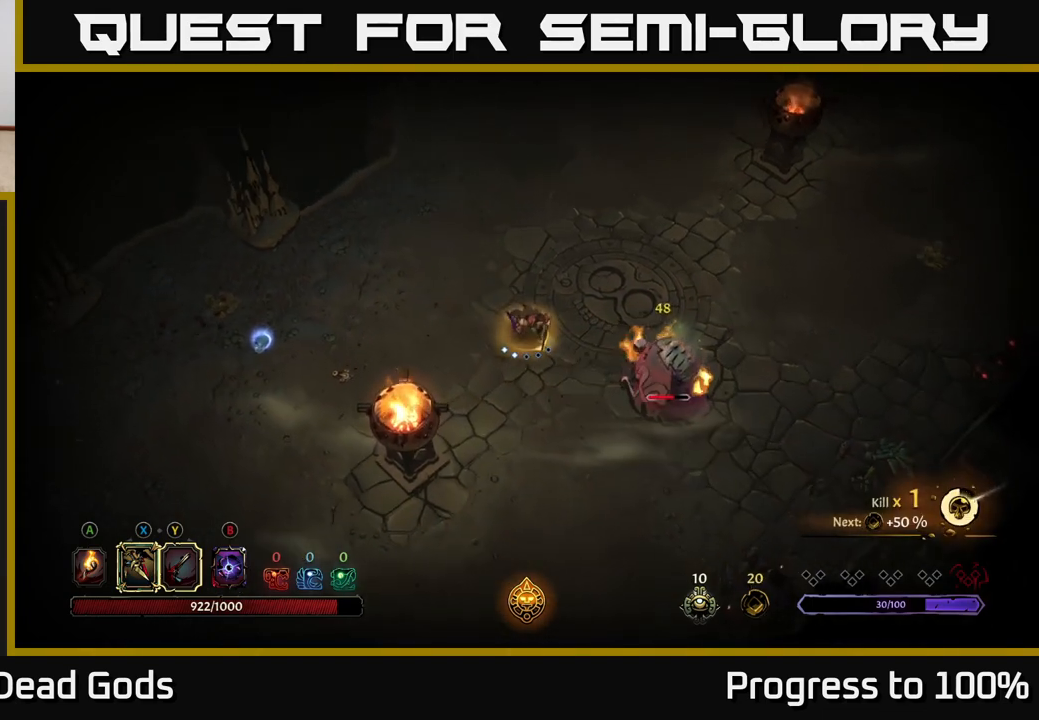
{"buttons": [], "left_stick": "down-right", "right_stick": "center", "events": [[350, "X", "down"], [483, "X", "up"]]}
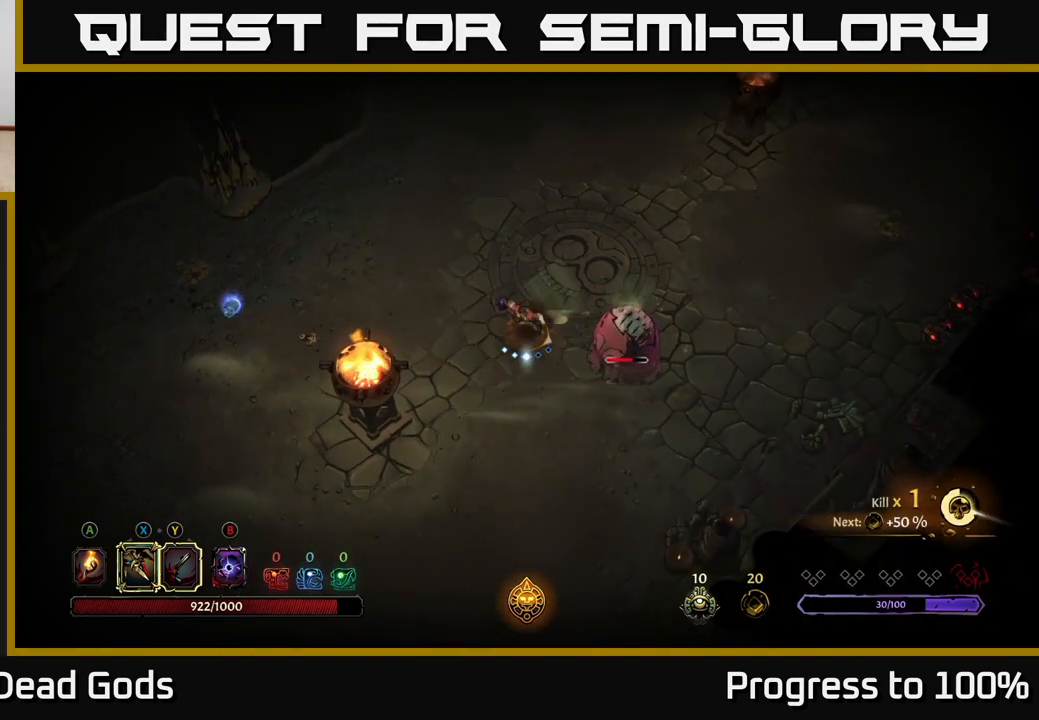
{"buttons": [], "left_stick": "center", "right_stick": "center", "events": [[83, "X", "down"], [233, "X", "up"], [383, "Y", "down"], [400, "left_stick", "center"], [483, "Y", "up"]]}
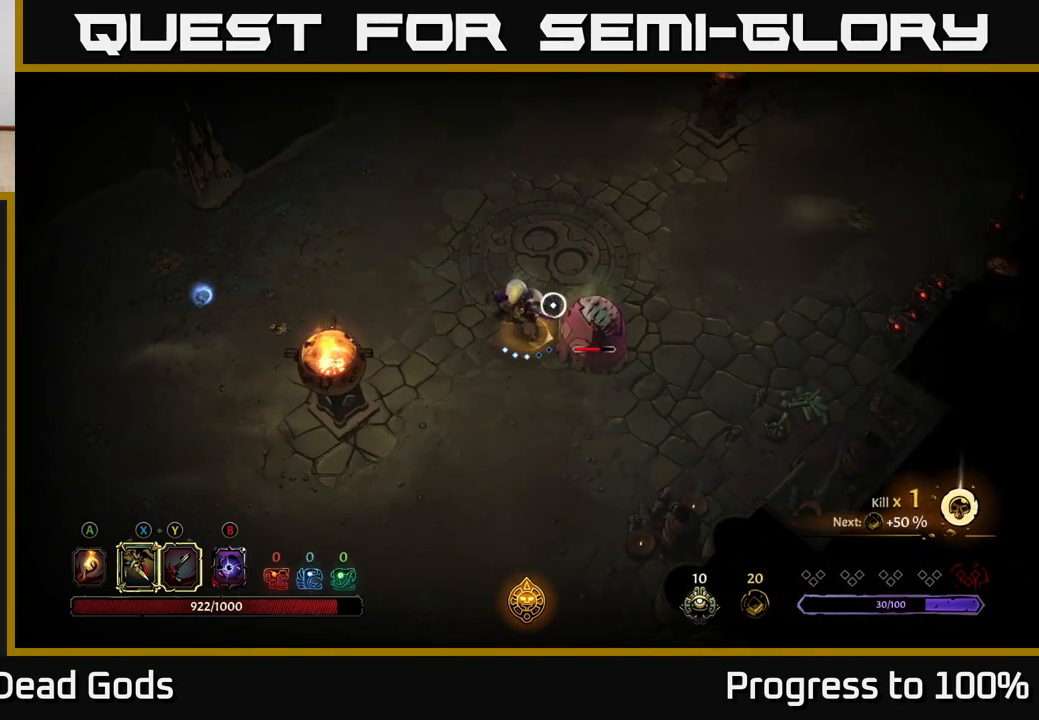
{"buttons": [], "left_stick": "center", "right_stick": "center", "events": []}
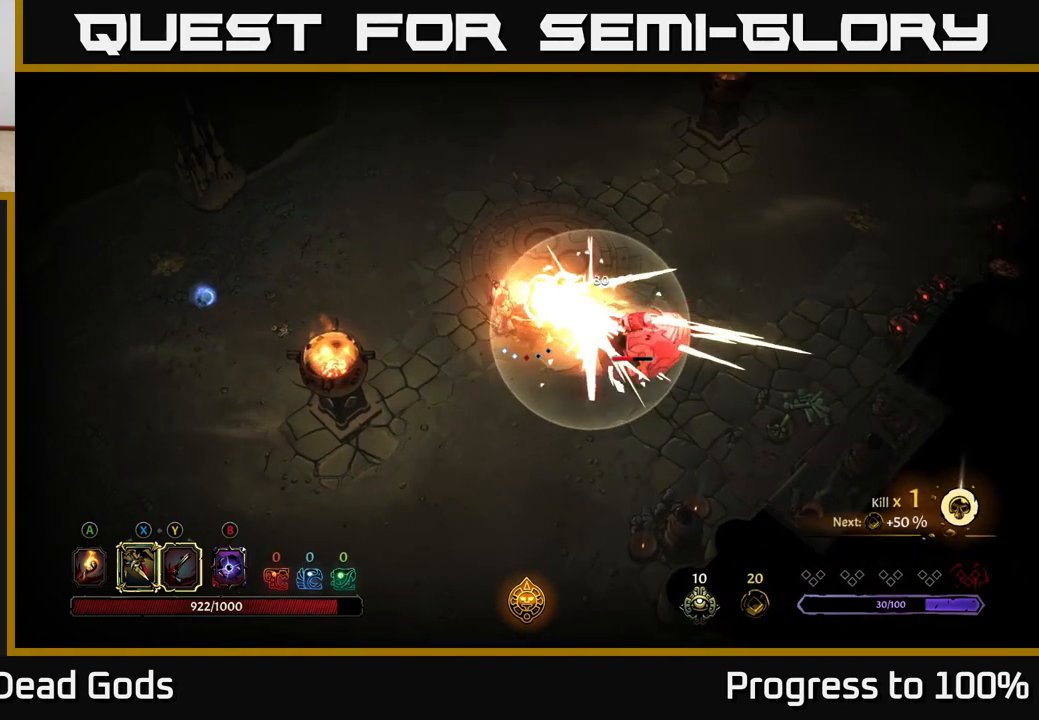
{"buttons": [], "left_stick": "down", "right_stick": "center", "events": [[333, "left_stick", "down"]]}
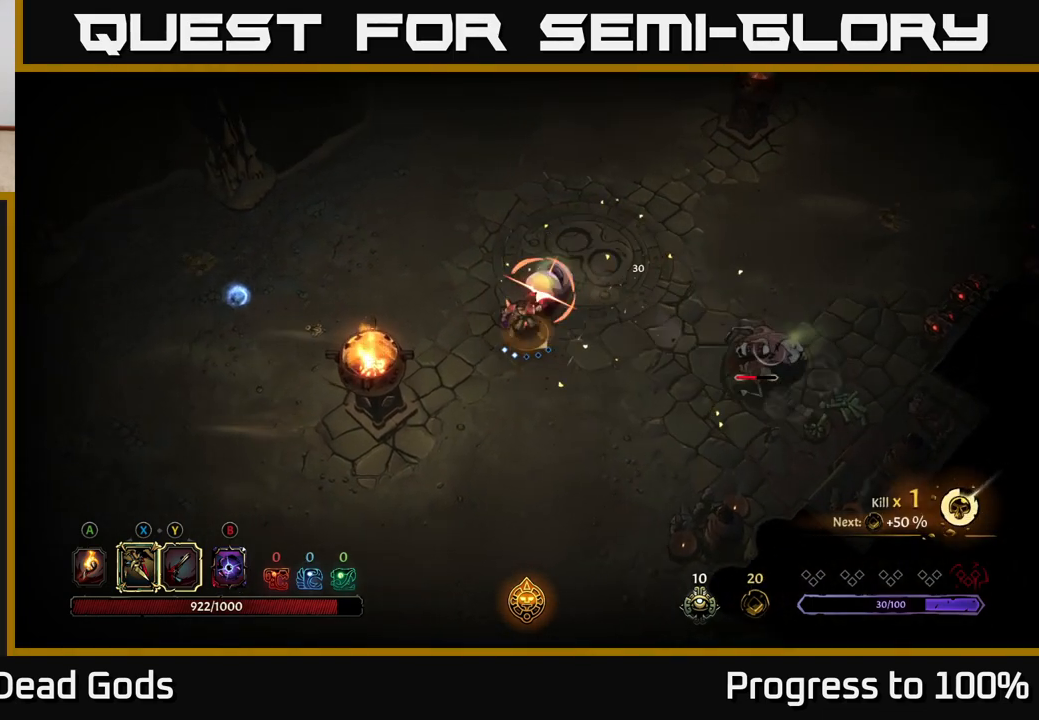
{"buttons": ["R2"], "left_stick": "right", "right_stick": "center", "events": [[267, "left_stick", "down-right"], [417, "R2", "down"], [450, "left_stick", "right"]]}
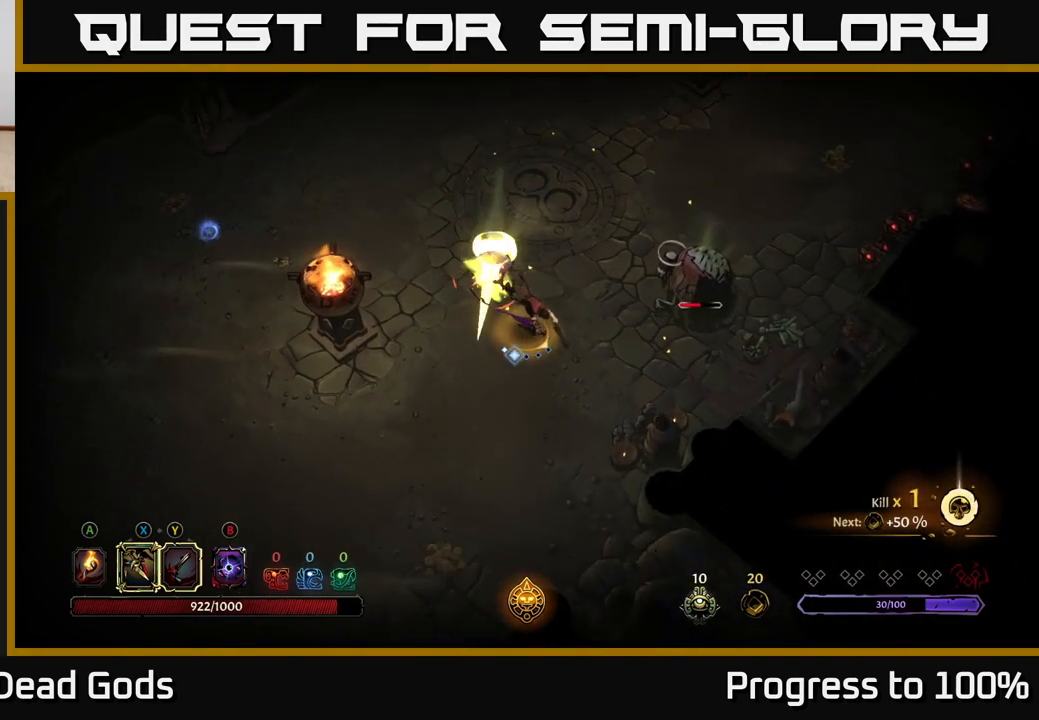
{"buttons": [], "left_stick": "up-left", "right_stick": "center", "events": [[100, "R2", "up"], [117, "left_stick", "up-right"], [333, "left_stick", "up"], [433, "left_stick", "up-left"]]}
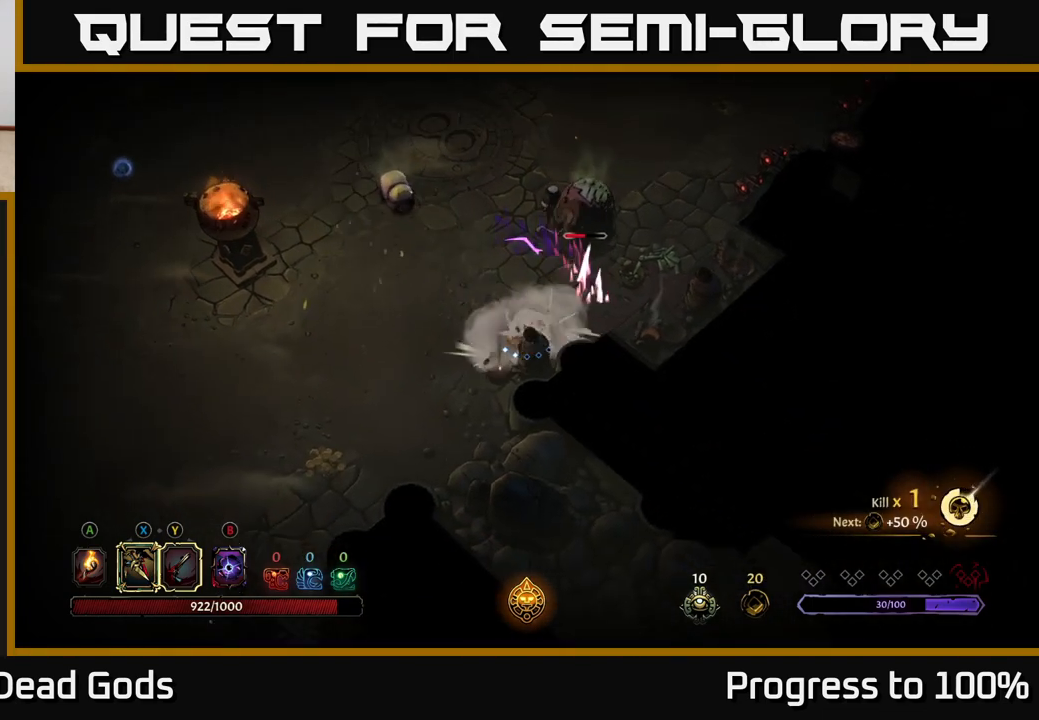
{"buttons": [], "left_stick": "left", "right_stick": "center", "events": [[483, "left_stick", "left"]]}
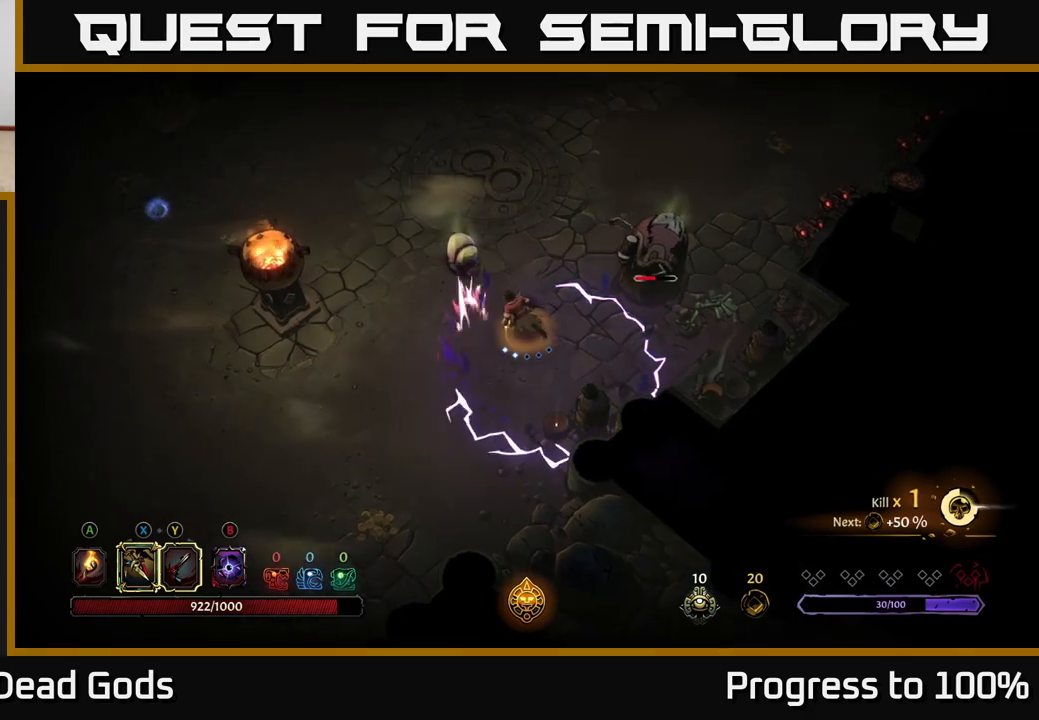
{"buttons": [], "left_stick": "up-left", "right_stick": "center", "events": [[467, "left_stick", "up-left"]]}
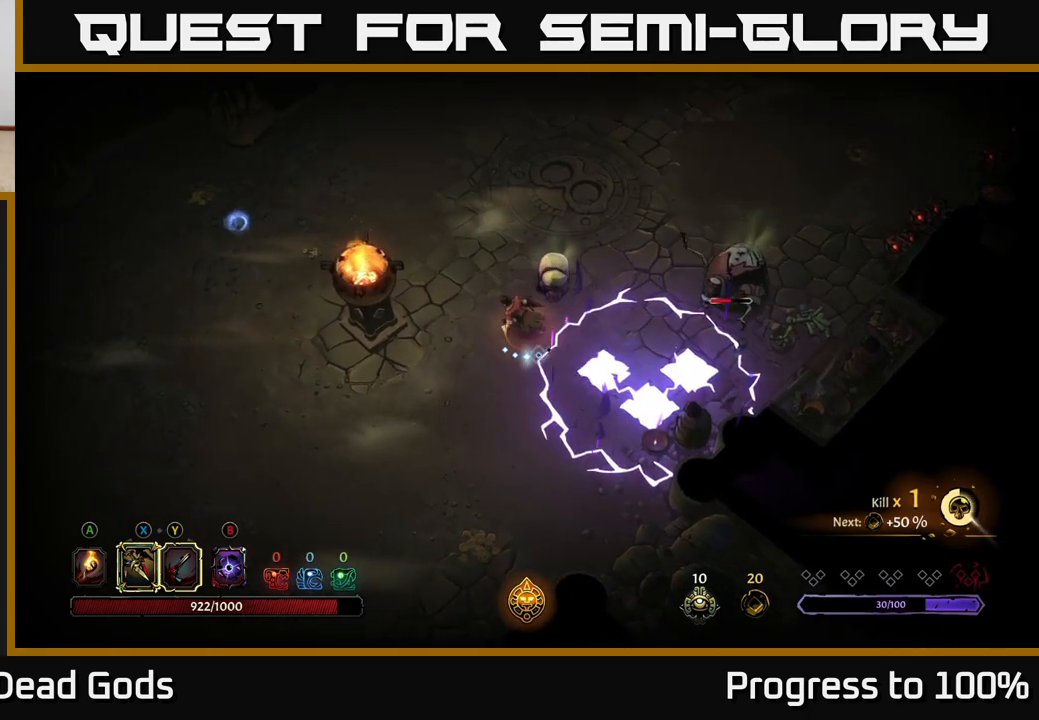
{"buttons": ["X"], "left_stick": "up-right", "right_stick": "center", "events": [[167, "X", "down"], [183, "left_stick", "up-right"], [283, "X", "up"], [417, "X", "down"]]}
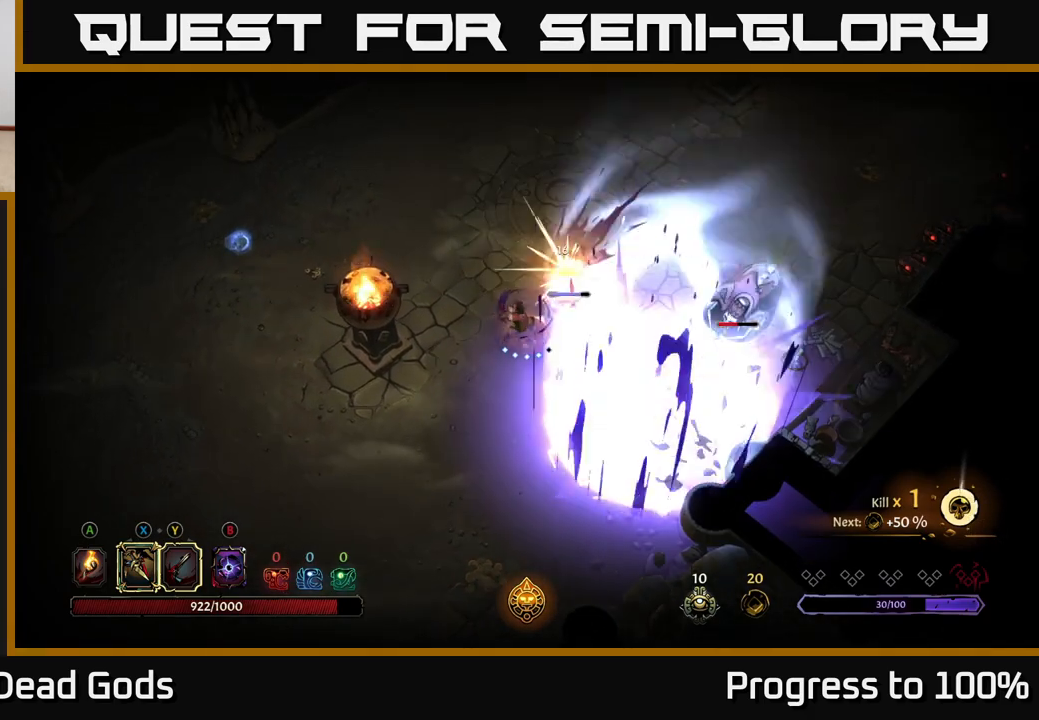
{"buttons": [], "left_stick": "up-right", "right_stick": "center", "events": [[67, "X", "up"], [167, "Y", "down"], [267, "Y", "up"]]}
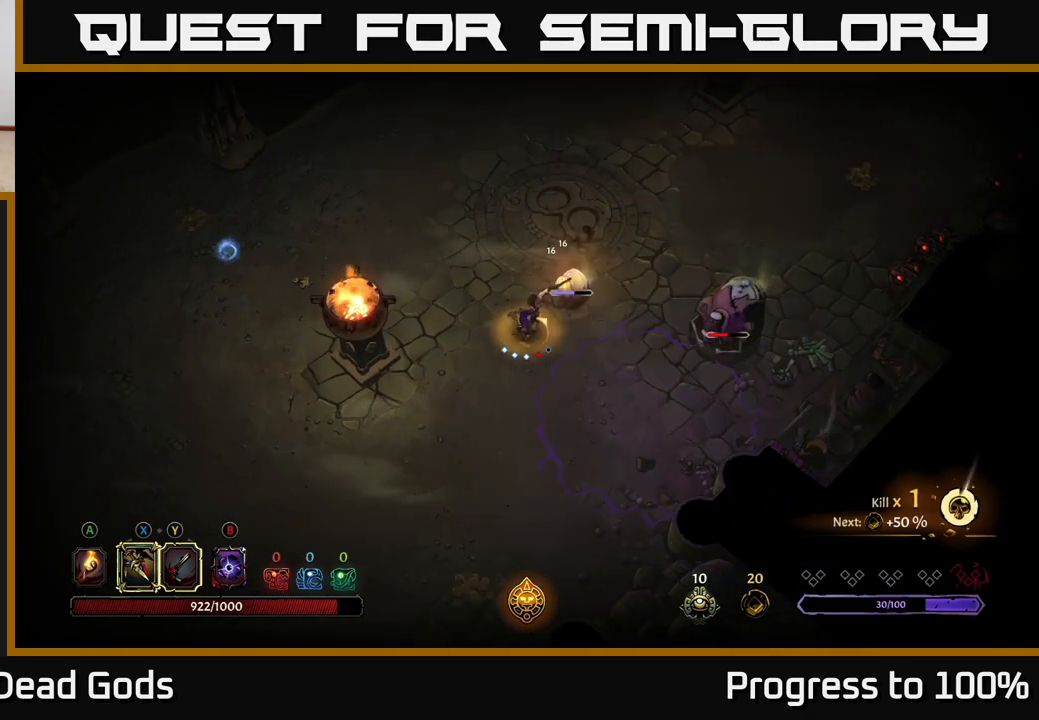
{"buttons": [], "left_stick": "center", "right_stick": "center", "events": [[417, "left_stick", "center"]]}
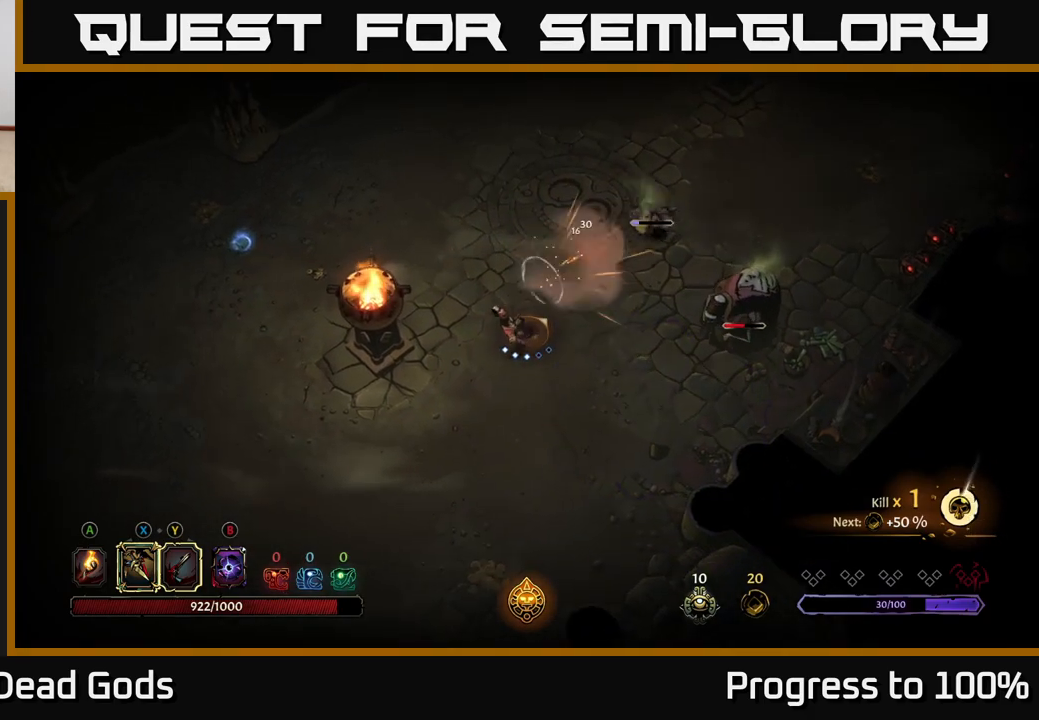
{"buttons": [], "left_stick": "up-right", "right_stick": "center", "events": [[67, "left_stick", "right"], [183, "left_stick", "up-right"], [250, "X", "down"], [367, "X", "up"]]}
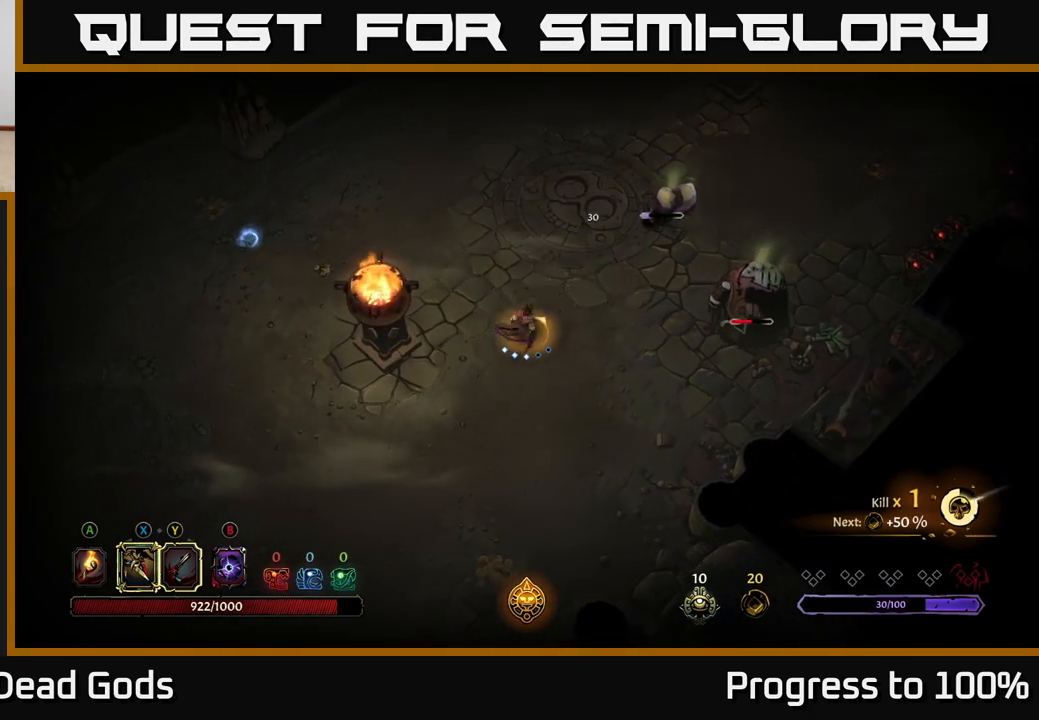
{"buttons": ["X"], "left_stick": "right", "right_stick": "center", "events": [[50, "X", "down"], [167, "X", "up"], [467, "left_stick", "right"], [500, "X", "down"]]}
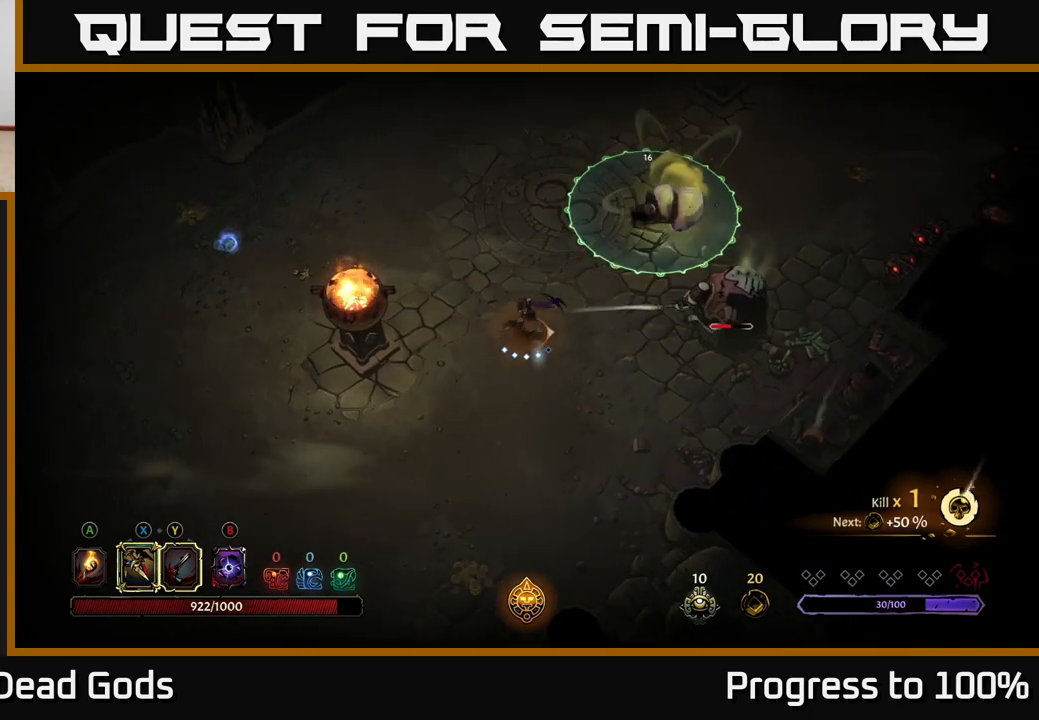
{"buttons": [], "left_stick": "right", "right_stick": "center", "events": [[100, "X", "up"], [217, "X", "down"], [317, "X", "up"]]}
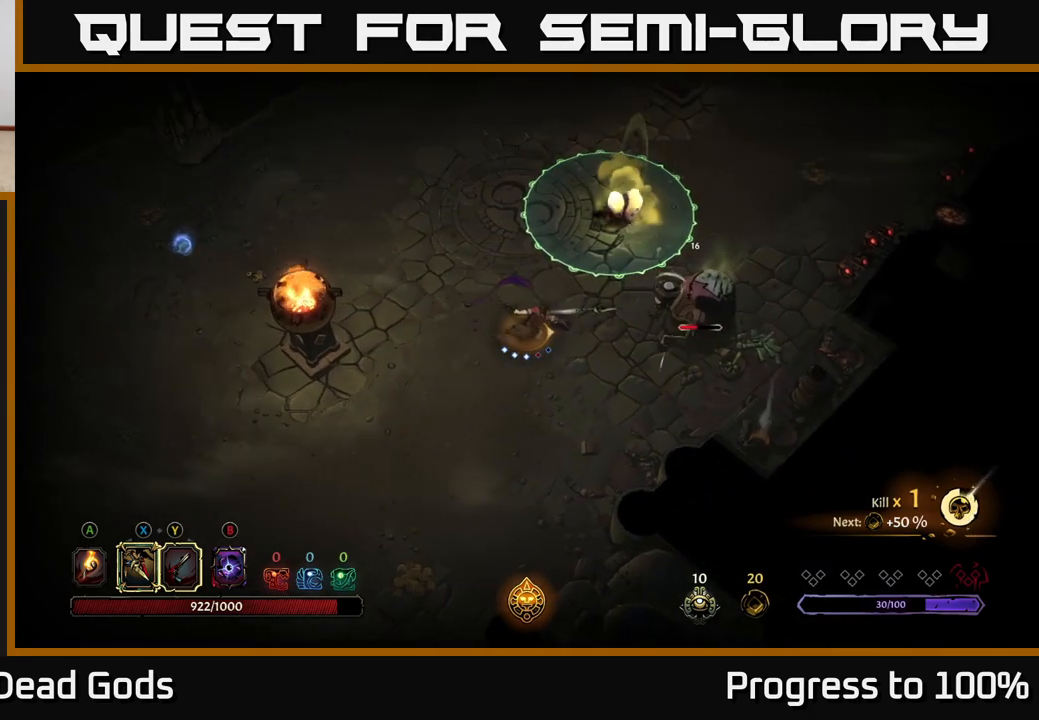
{"buttons": ["Y"], "left_stick": "right", "right_stick": "center", "events": [[183, "left_stick", "center"], [367, "left_stick", "right"], [433, "Y", "down"]]}
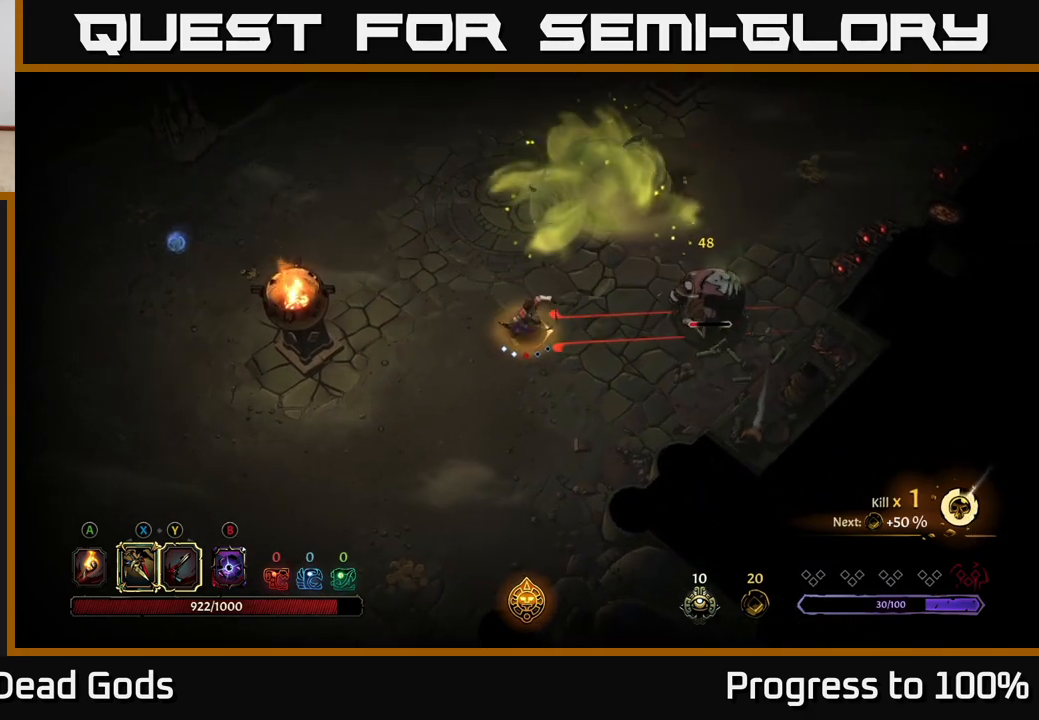
{"buttons": [], "left_stick": "center", "right_stick": "center", "events": [[400, "left_stick", "center"], [467, "Y", "up"]]}
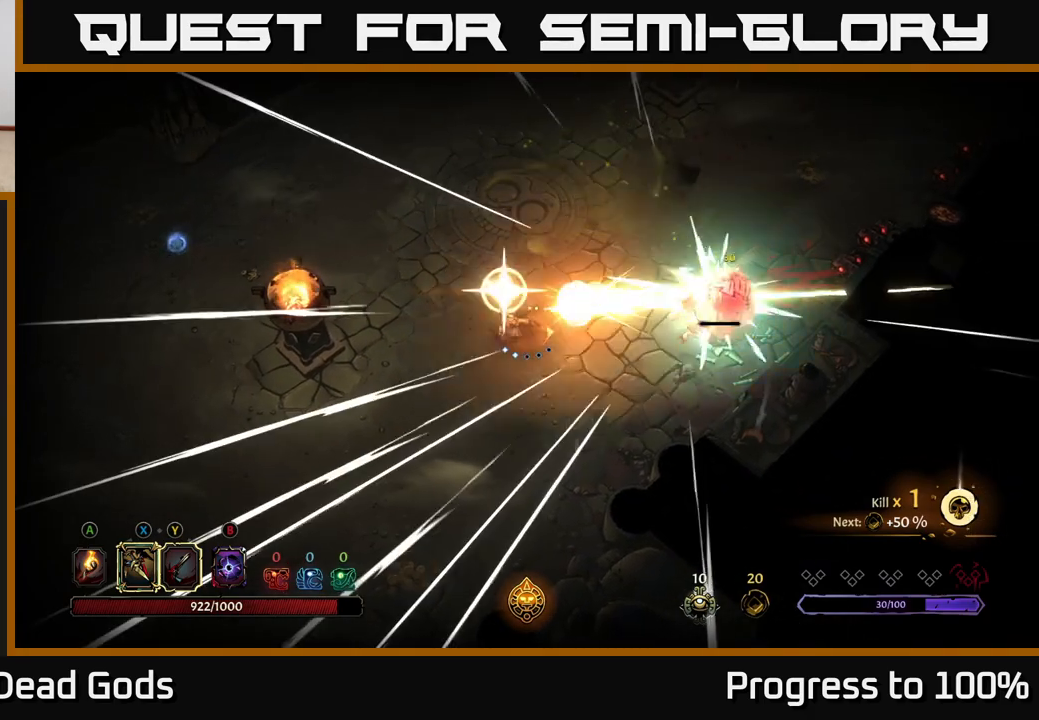
{"buttons": [], "left_stick": "right", "right_stick": "center", "events": [[317, "left_stick", "right"]]}
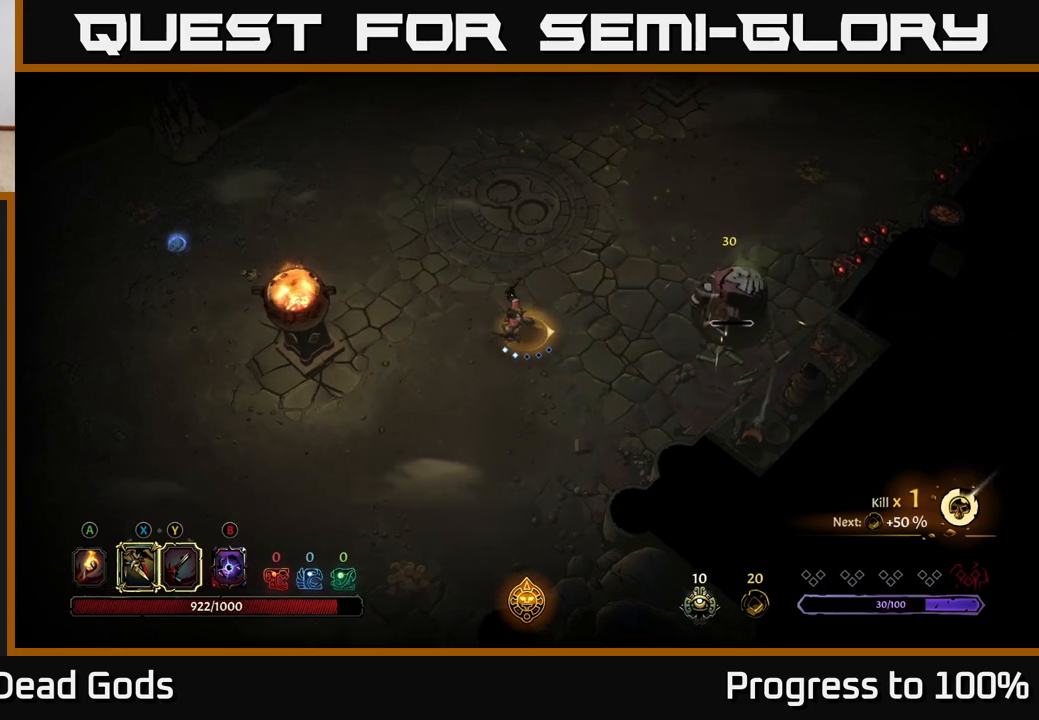
{"buttons": [], "left_stick": "center", "right_stick": "center", "events": [[67, "X", "down"], [117, "X", "up"], [333, "left_stick", "center"]]}
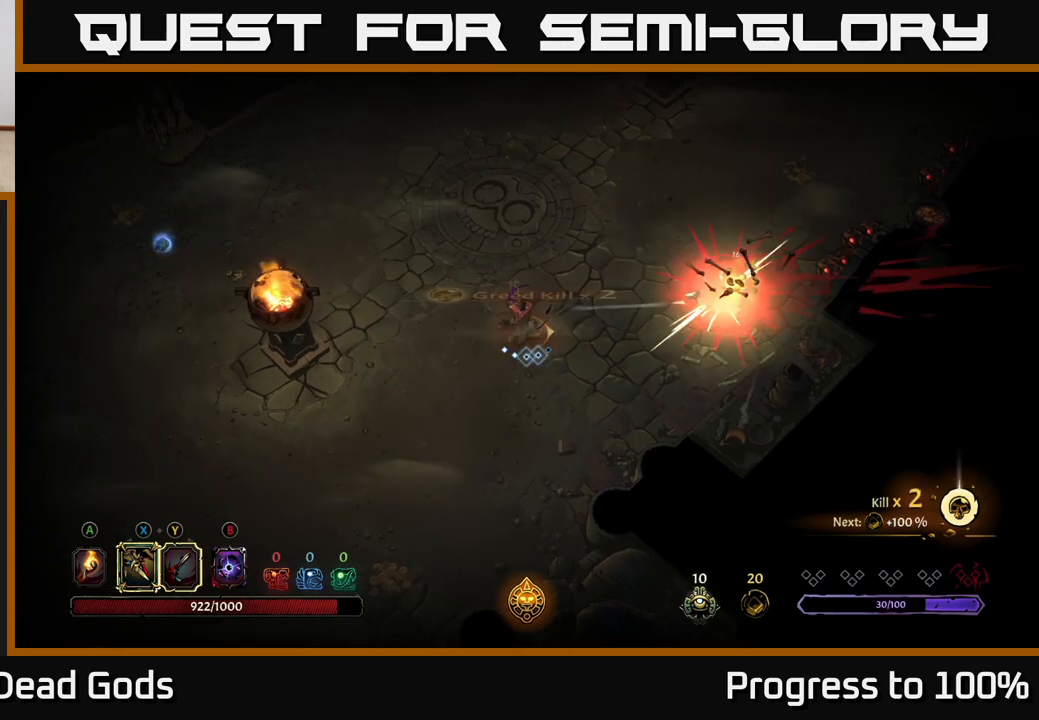
{"buttons": [], "left_stick": "up-right", "right_stick": "center", "events": [[183, "left_stick", "up-right"]]}
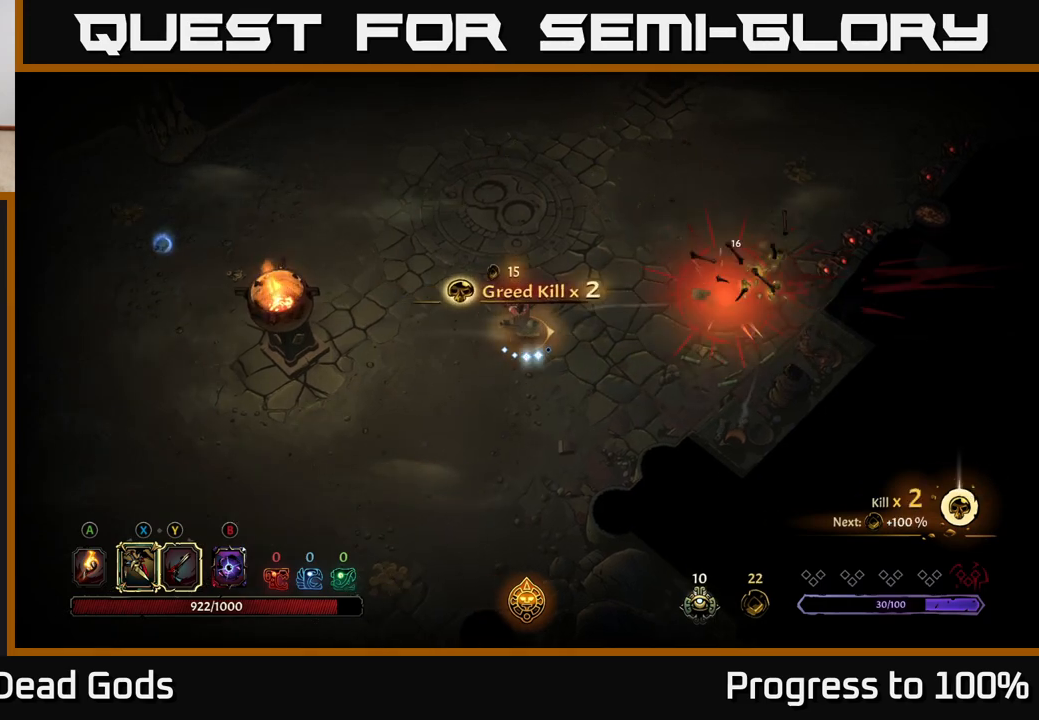
{"buttons": [], "left_stick": "right", "right_stick": "center", "events": [[67, "left_stick", "right"], [267, "A", "down"], [267, "left_stick", "up-right"], [333, "A", "up"], [450, "left_stick", "right"]]}
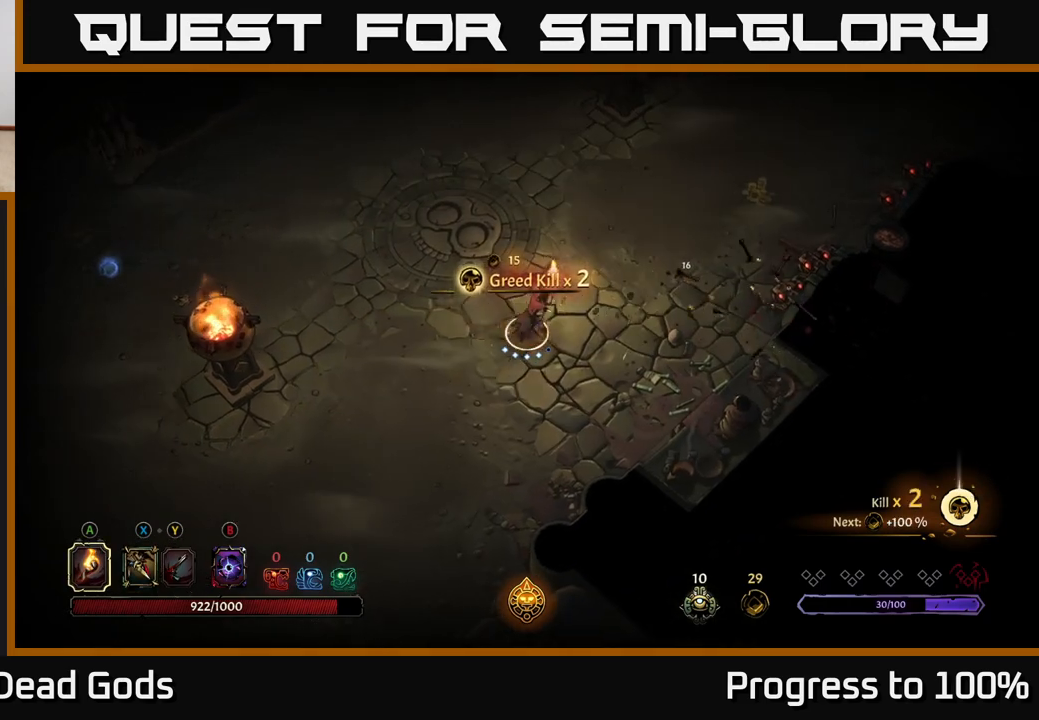
{"buttons": [], "left_stick": "up-left", "right_stick": "center", "events": [[200, "left_stick", "up-left"]]}
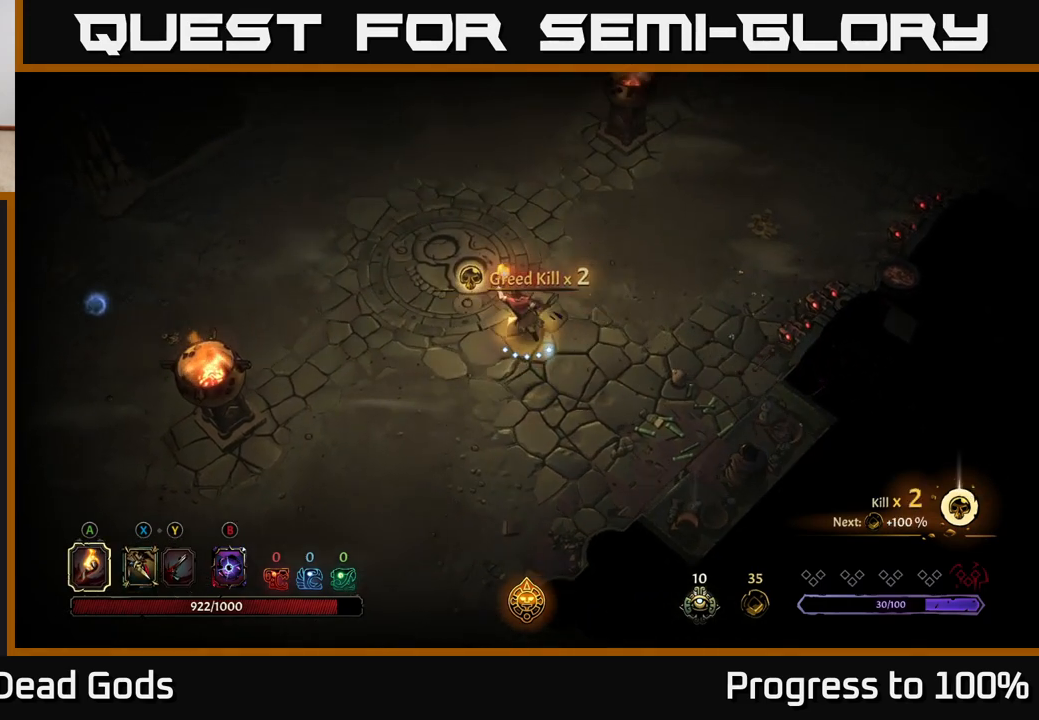
{"buttons": [], "left_stick": "left", "right_stick": "center", "events": [[83, "left_stick", "left"]]}
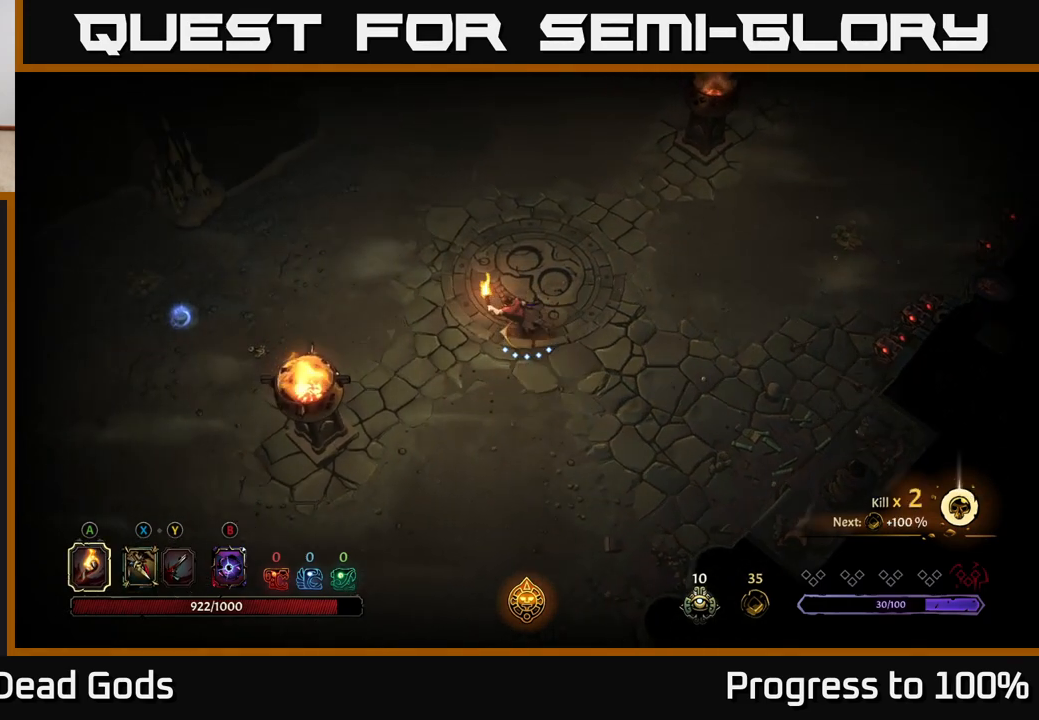
{"buttons": [], "left_stick": "center", "right_stick": "center", "events": [[200, "R2", "down"], [433, "R2", "up"], [467, "left_stick", "center"]]}